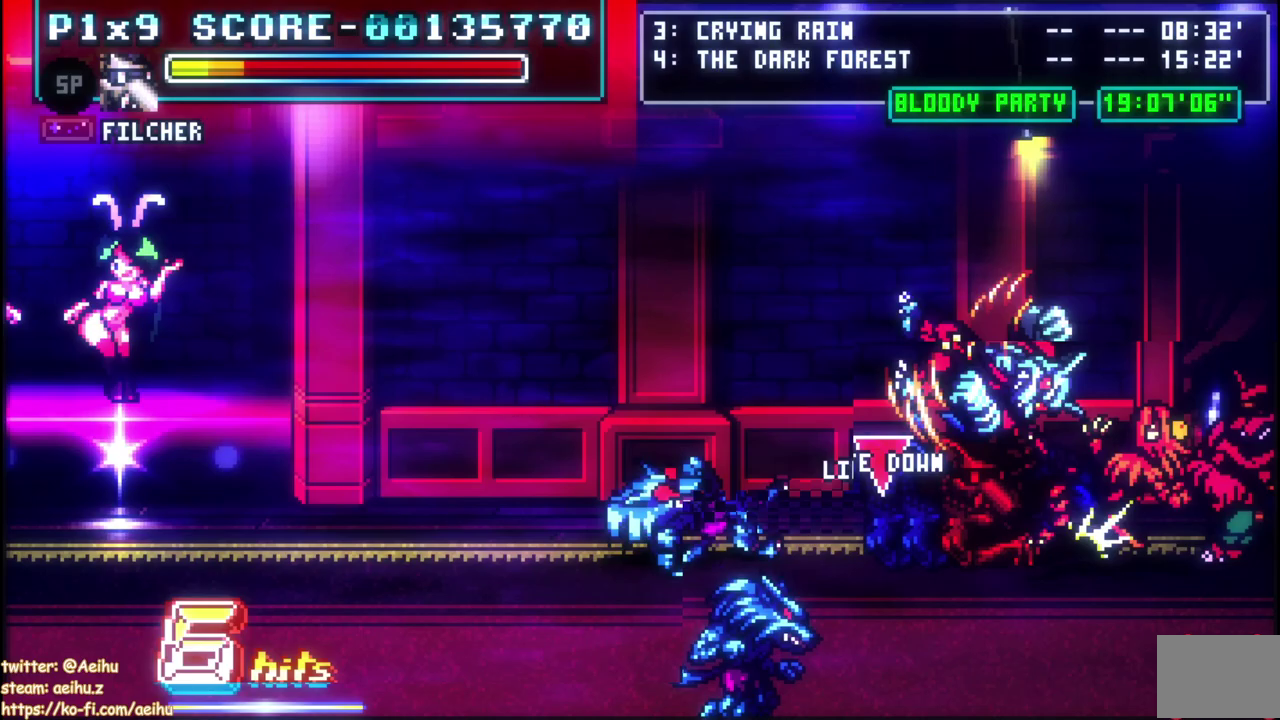
Gameplay with a controller (PlayStation layout); each line is a JSON object with the inputs held at the frame after it. "events" lists button and stick changes between this image and that frame as [ms after this image, input, new state], when the widget could be followed in between. Not read: R3 right_stick.
{"buttons": ["SQUARE"], "left_stick": "center", "events": [[83, "CIRCLE", "up"], [300, "SQUARE", "down"], [317, "DPAD_RIGHT", "up"], [417, "SQUARE", "up"], [483, "SQUARE", "down"]]}
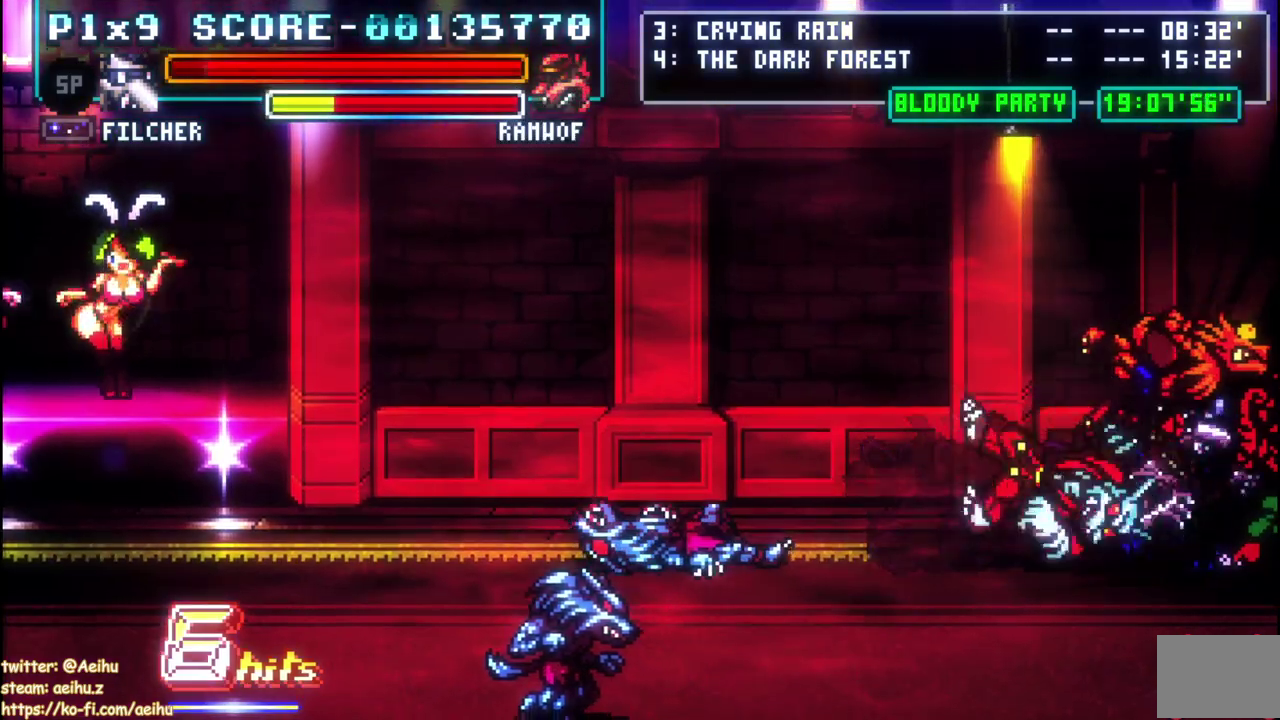
{"buttons": ["DPAD_LEFT"], "left_stick": "center", "events": [[83, "SQUARE", "up"], [133, "SQUARE", "down"], [233, "SQUARE", "up"], [317, "SQUARE", "down"], [417, "SQUARE", "up"], [433, "DPAD_LEFT", "down"]]}
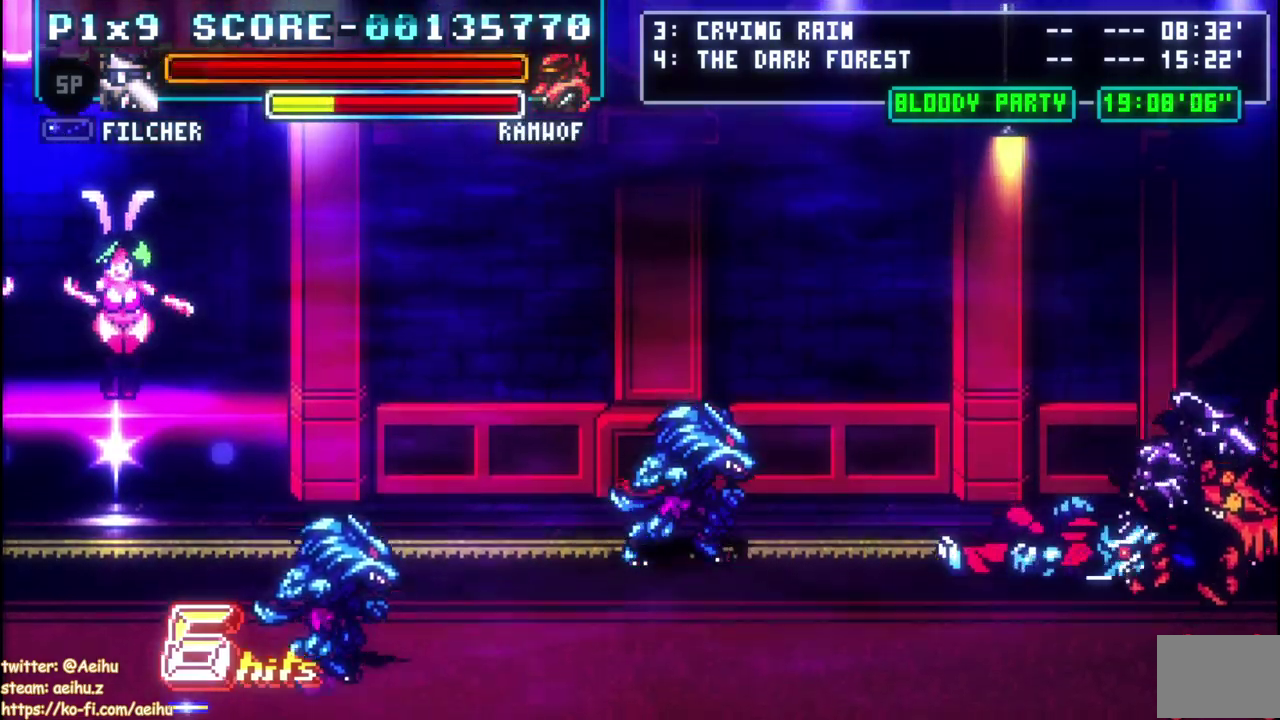
{"buttons": ["DPAD_DOWN"], "left_stick": "center", "events": [[67, "DPAD_DOWN", "down"], [83, "DPAD_LEFT", "up"], [183, "DPAD_DOWN", "up"], [250, "DPAD_DOWN", "down"], [317, "DPAD_DOWN", "up"], [367, "DPAD_DOWN", "down"]]}
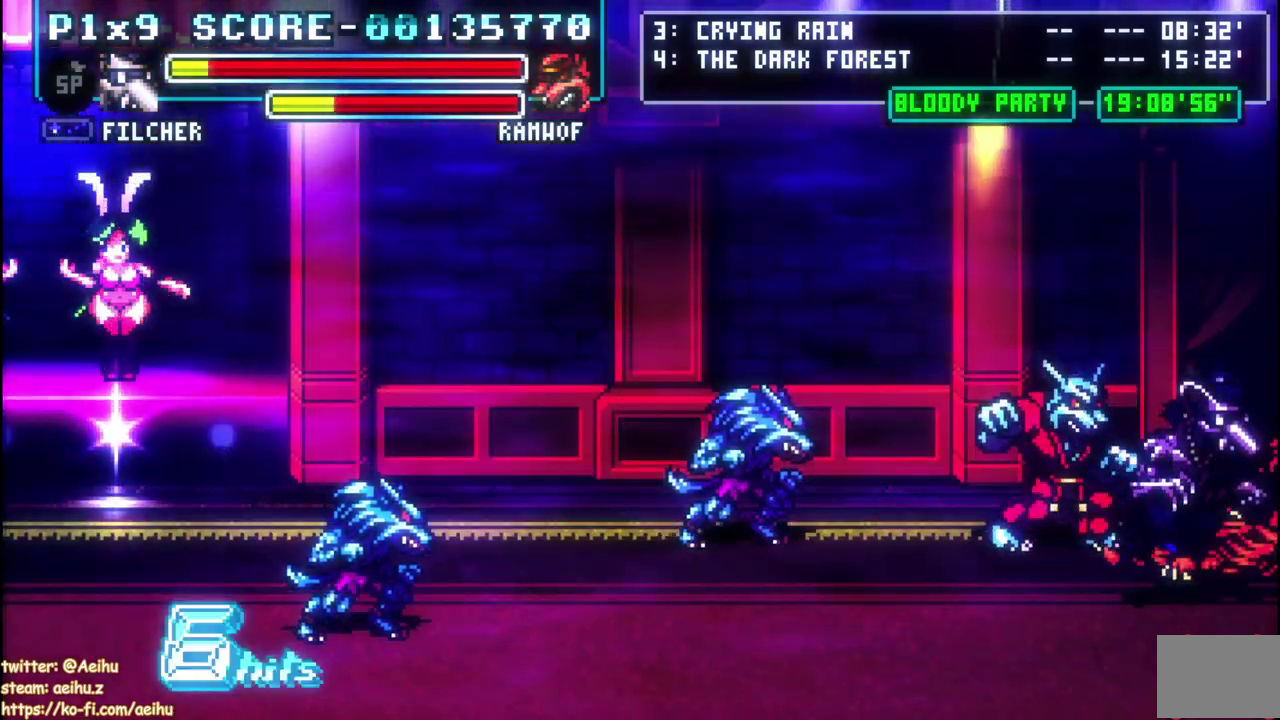
{"buttons": ["DPAD_UP"], "left_stick": "center", "events": [[117, "DPAD_DOWN", "up"], [267, "DPAD_DOWN", "down"], [267, "DPAD_RIGHT", "down"], [383, "DPAD_DOWN", "up"], [467, "DPAD_UP", "down"], [500, "DPAD_RIGHT", "up"]]}
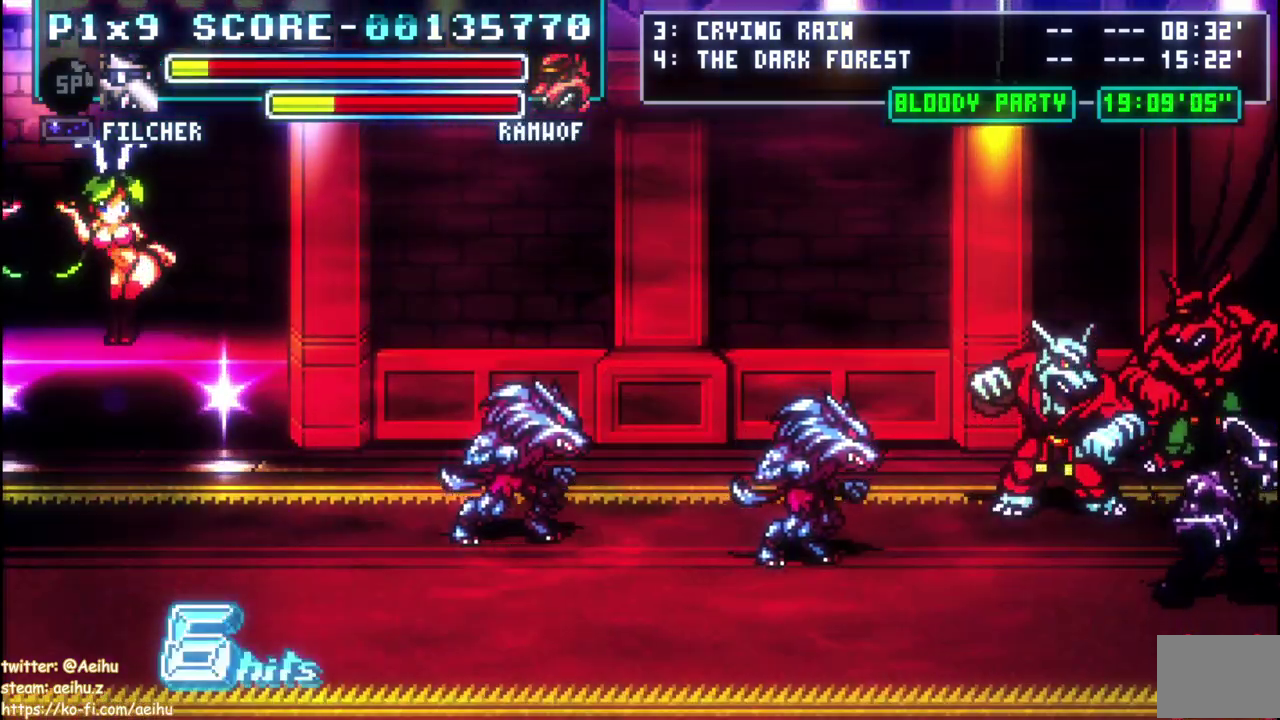
{"buttons": ["SQUARE"], "left_stick": "center", "events": [[200, "DPAD_LEFT", "down"], [283, "SQUARE", "down"], [300, "DPAD_UP", "up"], [367, "DPAD_LEFT", "up"], [417, "SQUARE", "up"], [467, "SQUARE", "down"]]}
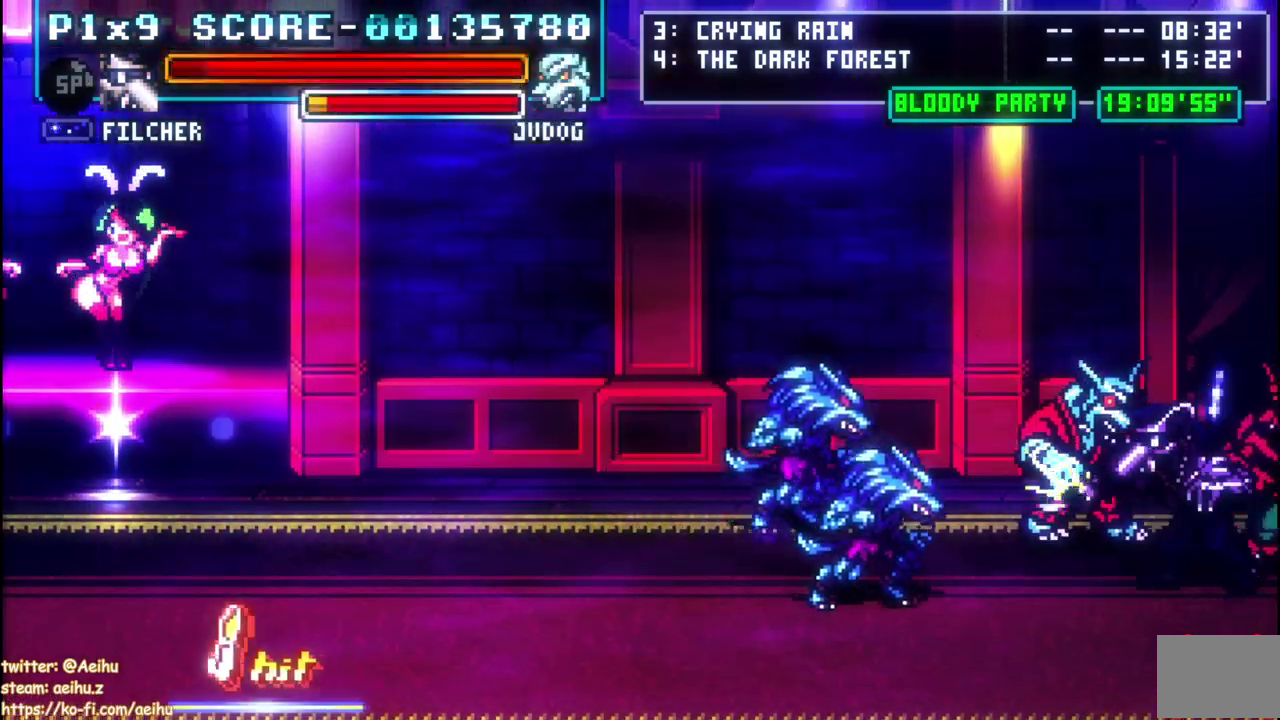
{"buttons": [], "left_stick": "center", "events": [[83, "SQUARE", "up"], [167, "DPAD_DOWN", "down"], [333, "DPAD_DOWN", "up"]]}
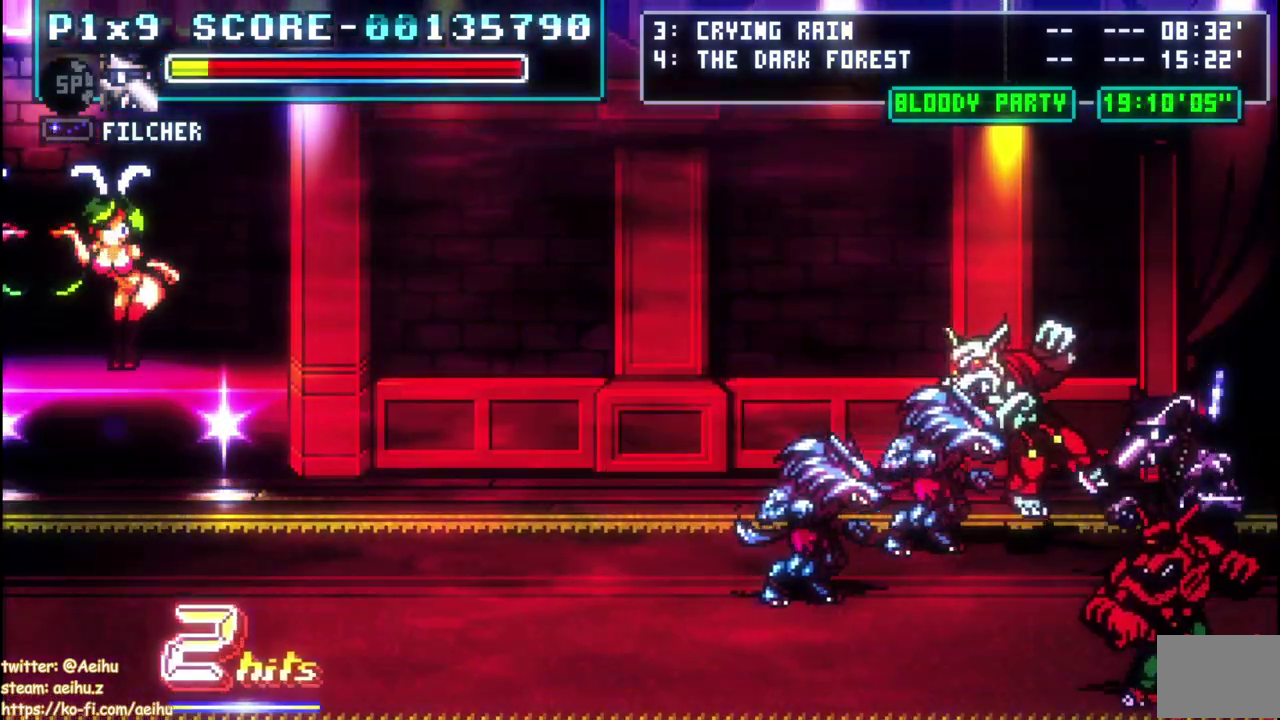
{"buttons": [], "left_stick": "center", "events": [[50, "DPAD_UP", "down"], [133, "SQUARE", "down"], [250, "SQUARE", "up"], [267, "DPAD_UP", "up"], [317, "SQUARE", "down"], [400, "SQUARE", "up"]]}
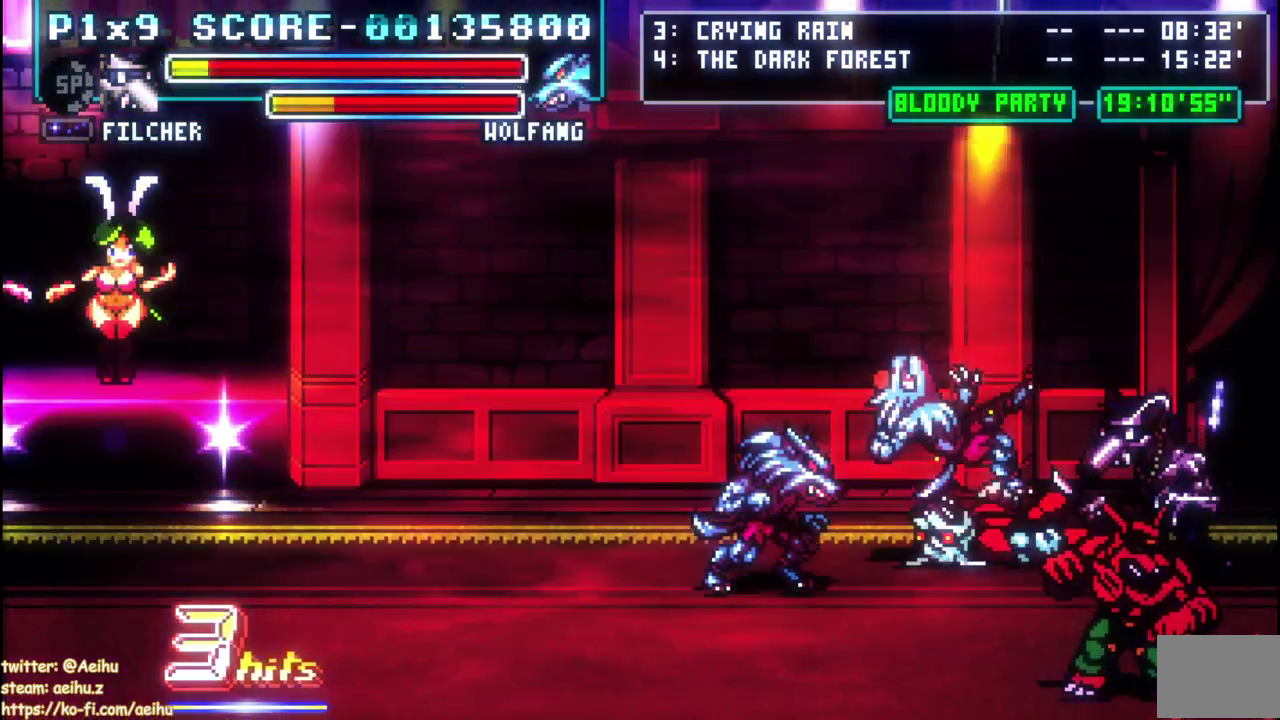
{"buttons": ["DPAD_UP"], "left_stick": "center", "events": [[67, "SQUARE", "down"], [167, "SQUARE", "up"], [317, "DPAD_UP", "down"]]}
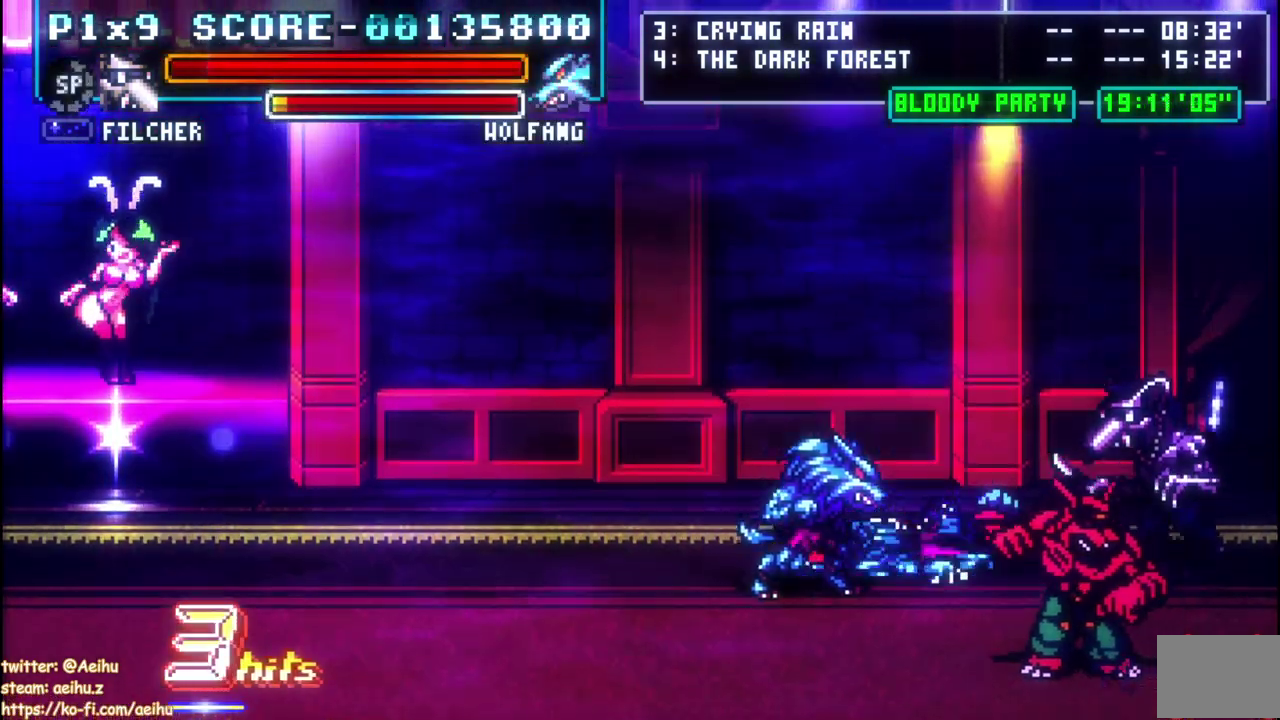
{"buttons": ["SQUARE"], "left_stick": "center", "events": [[17, "DPAD_LEFT", "down"], [200, "DPAD_UP", "up"], [383, "SQUARE", "down"], [400, "DPAD_LEFT", "up"]]}
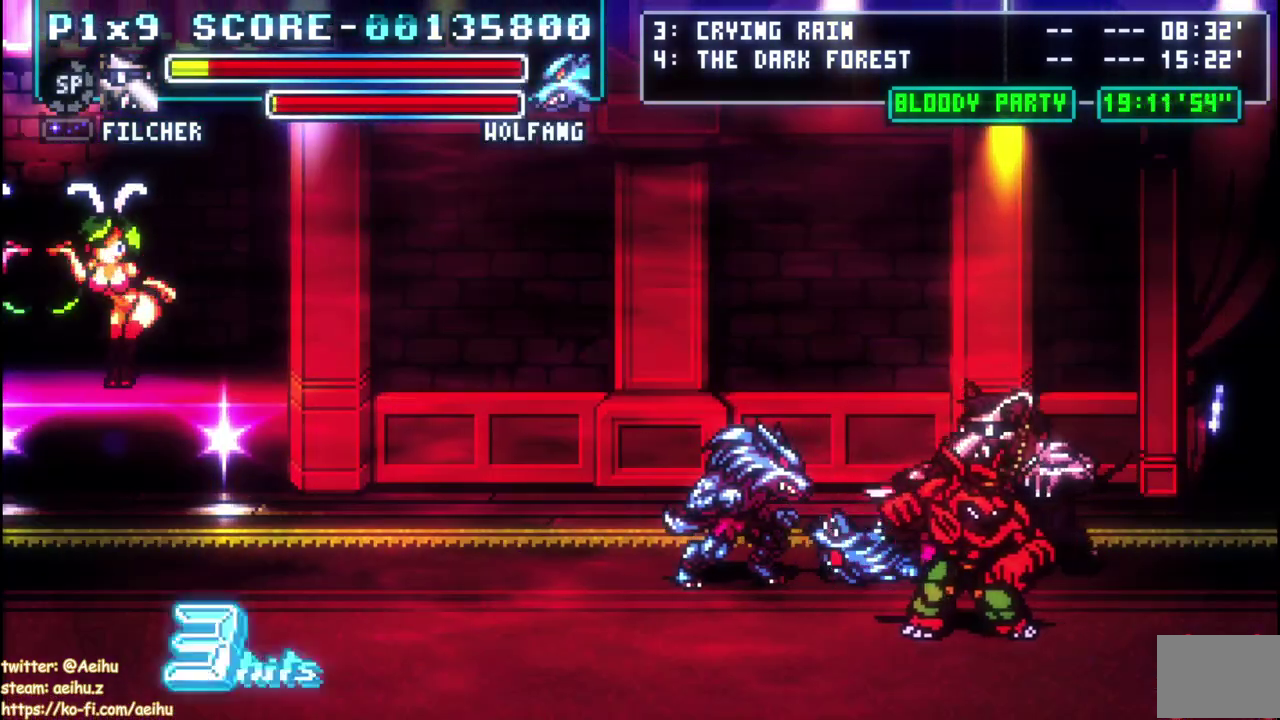
{"buttons": [], "left_stick": "center", "events": [[17, "SQUARE", "up"], [67, "SQUARE", "down"], [167, "SQUARE", "up"], [233, "SQUARE", "down"], [500, "SQUARE", "up"]]}
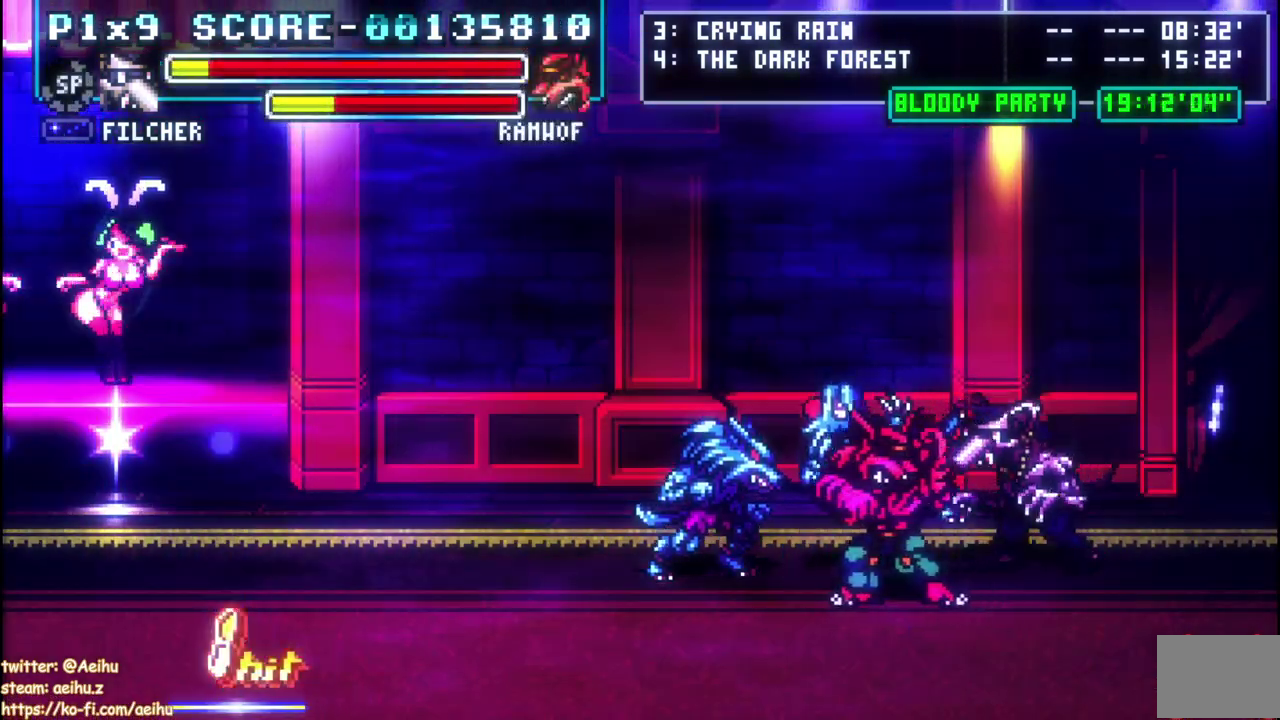
{"buttons": ["DPAD_RIGHT"], "left_stick": "center", "events": [[67, "SQUARE", "down"], [183, "SQUARE", "up"], [350, "DPAD_RIGHT", "down"]]}
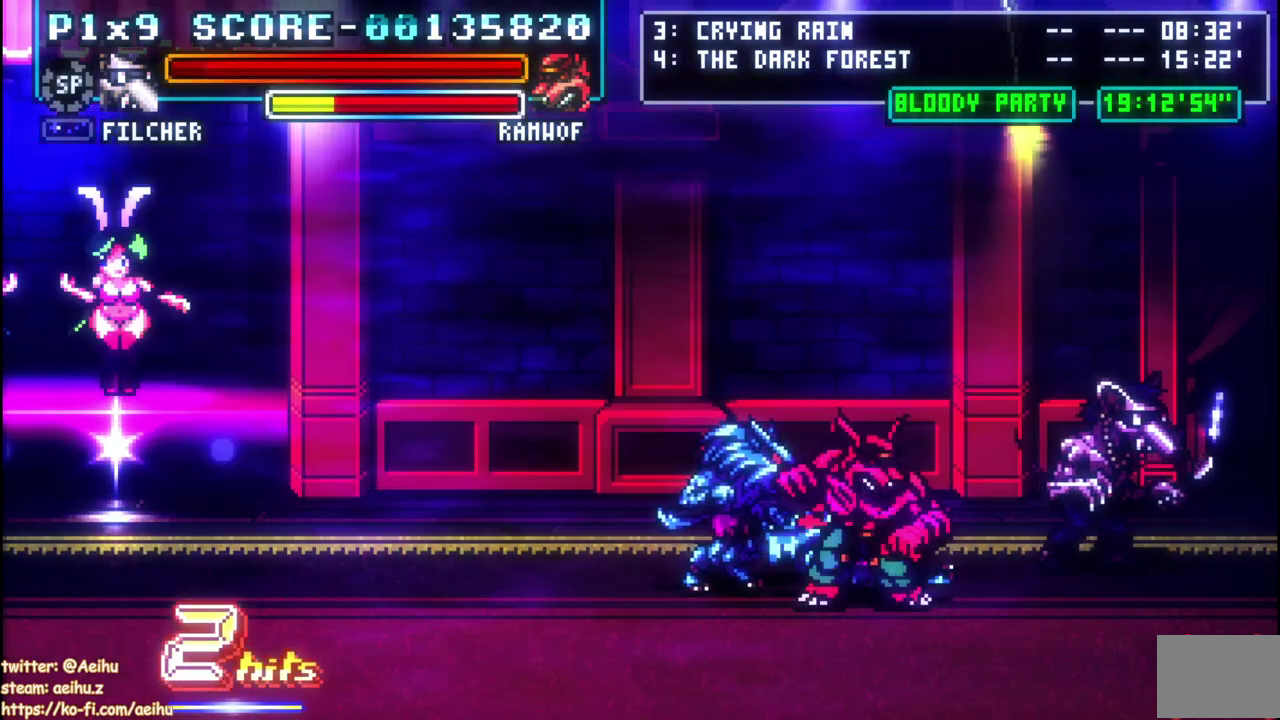
{"buttons": ["DPAD_UP", "DPAD_RIGHT"], "left_stick": "center", "events": [[150, "DPAD_UP", "down"]]}
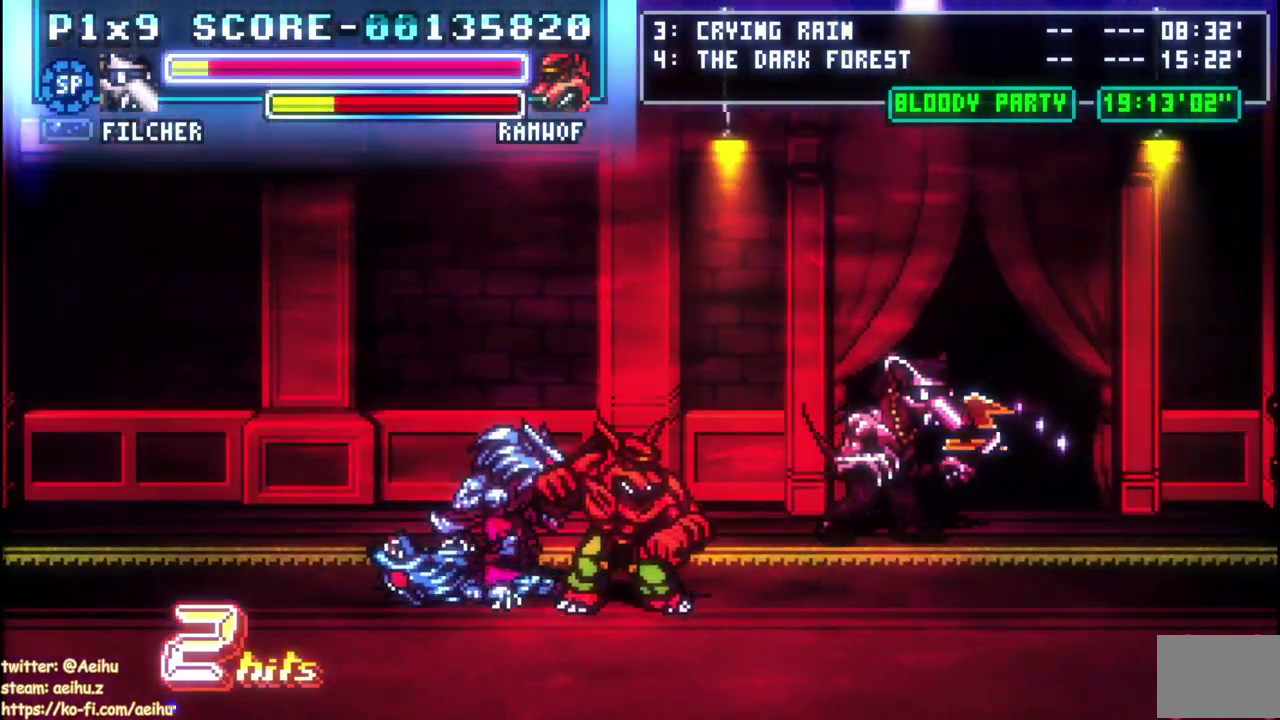
{"buttons": ["START"], "left_stick": "center", "events": [[383, "DPAD_UP", "up"], [433, "DPAD_RIGHT", "up"], [483, "START", "down"]]}
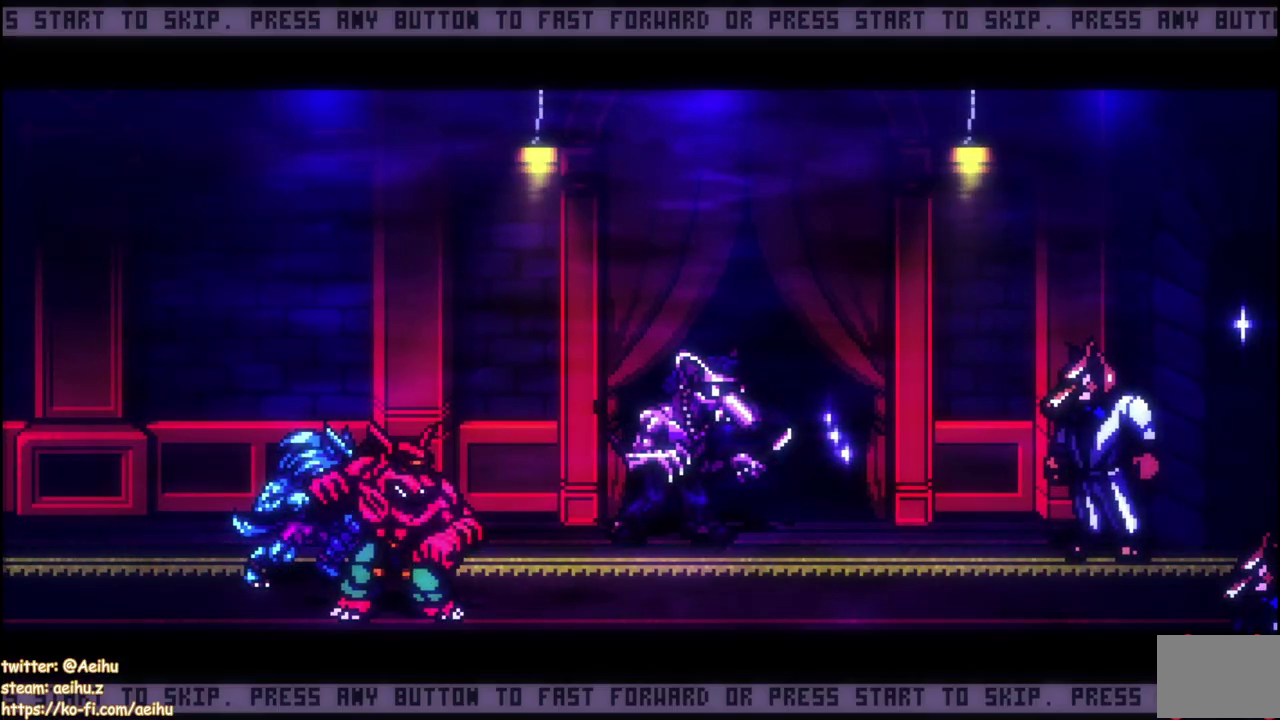
{"buttons": [], "left_stick": "center", "events": [[150, "START", "up"]]}
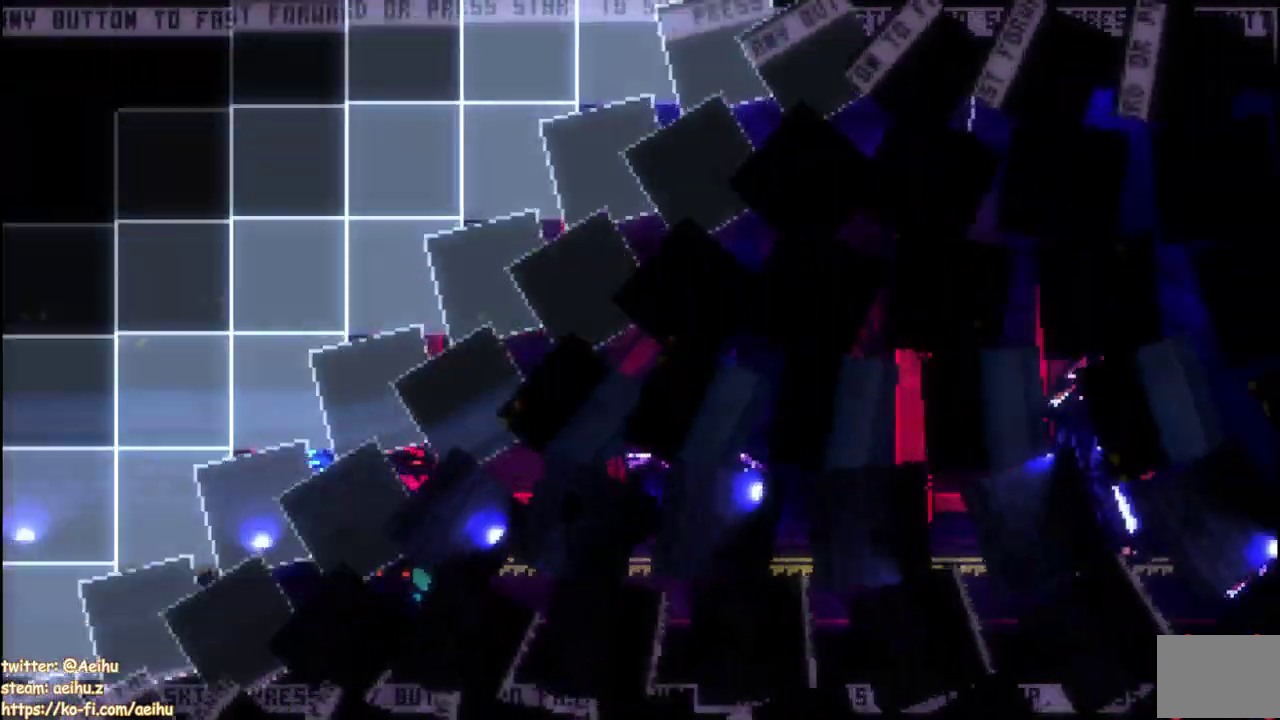
{"buttons": ["DPAD_RIGHT"], "left_stick": "center", "events": [[250, "START", "down"], [317, "DPAD_RIGHT", "down"], [367, "START", "up"]]}
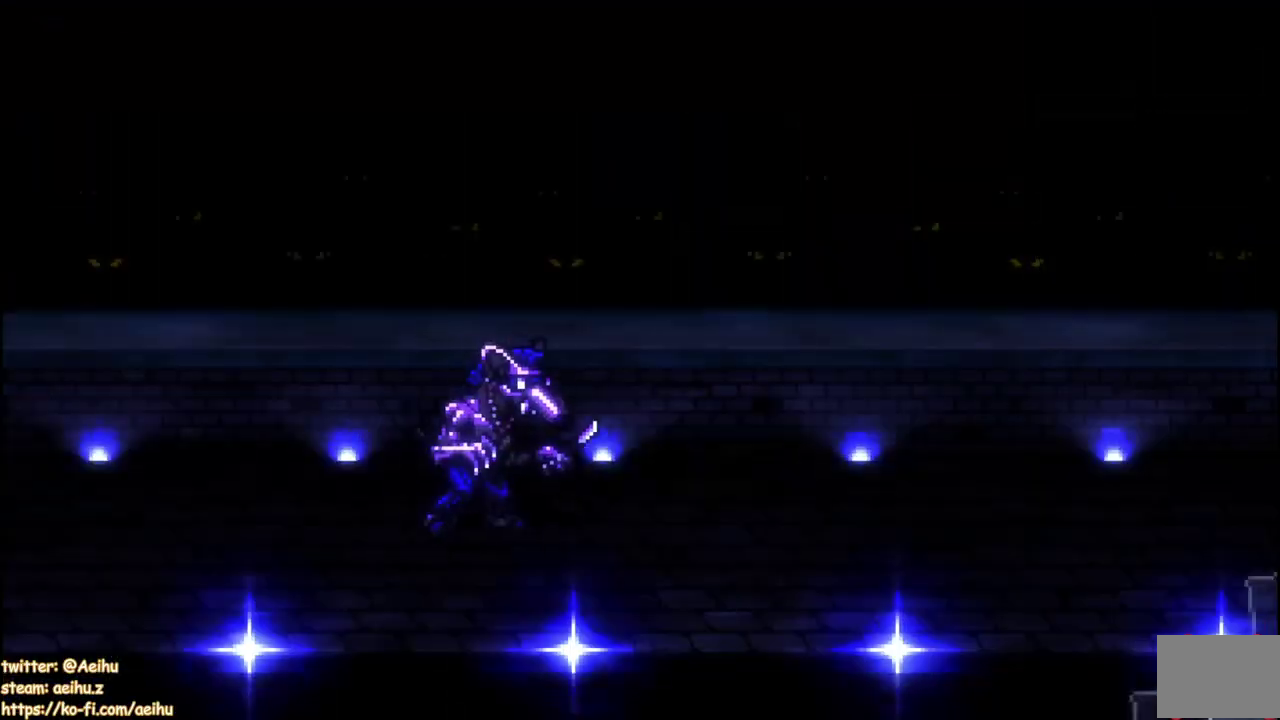
{"buttons": ["DPAD_UP", "DPAD_RIGHT"], "left_stick": "center", "events": [[200, "DPAD_UP", "down"]]}
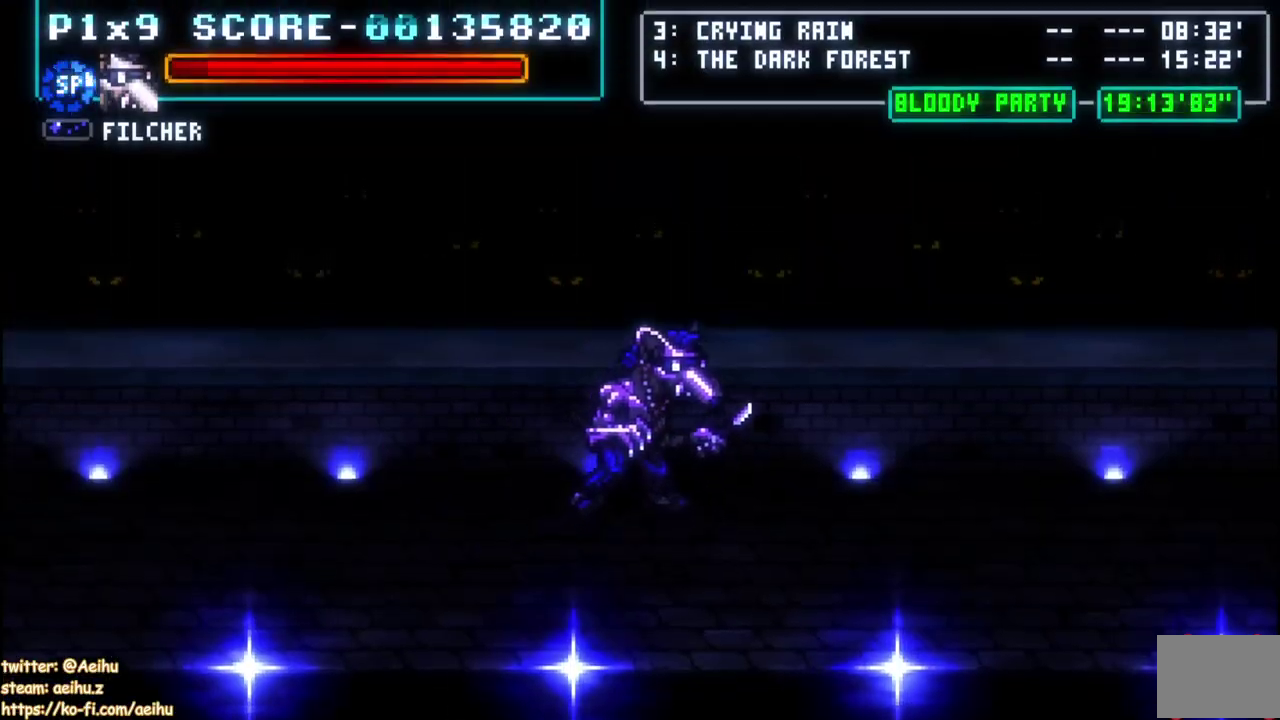
{"buttons": ["DPAD_RIGHT"], "left_stick": "center", "events": [[333, "DPAD_UP", "up"]]}
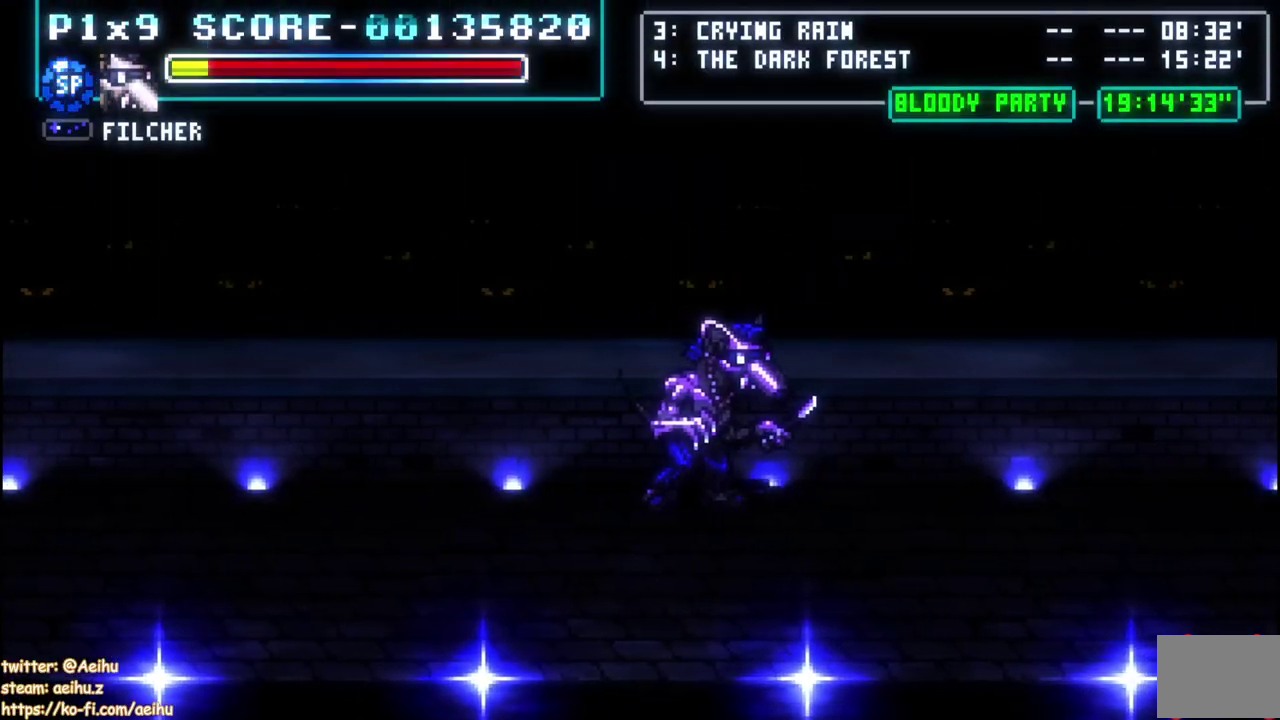
{"buttons": ["DPAD_RIGHT"], "left_stick": "center", "events": []}
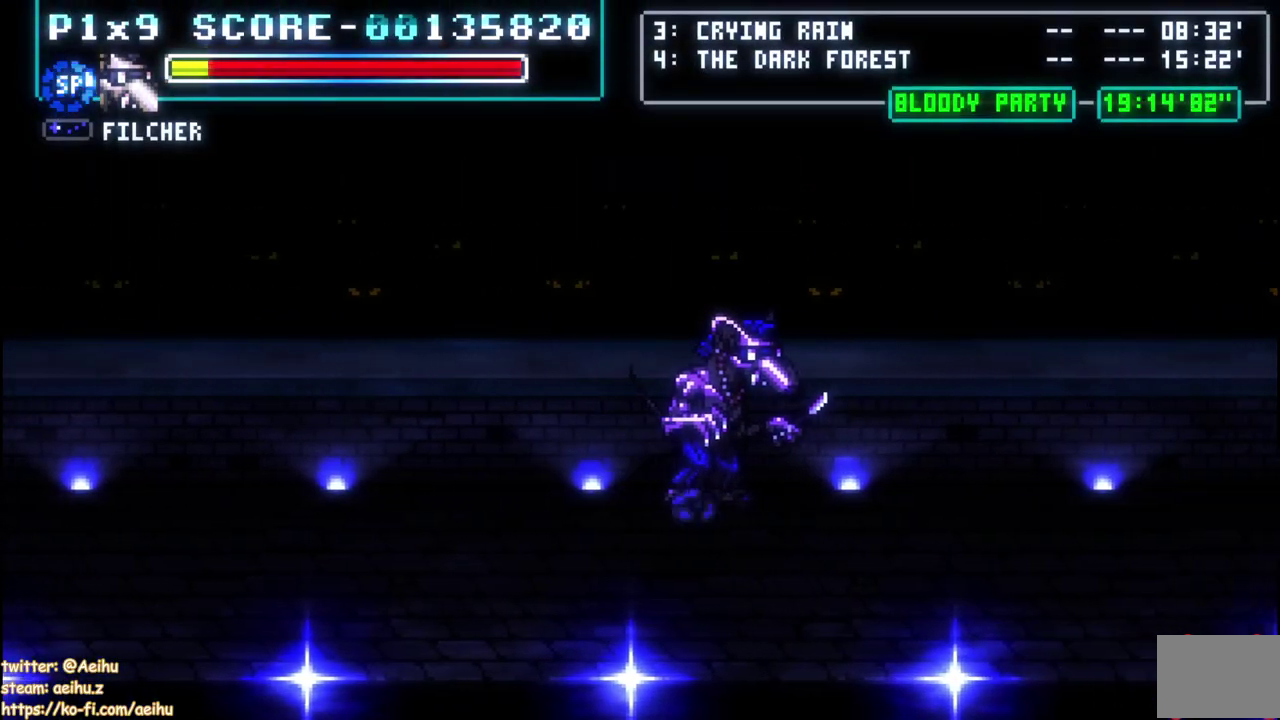
{"buttons": ["DPAD_RIGHT"], "left_stick": "center", "events": []}
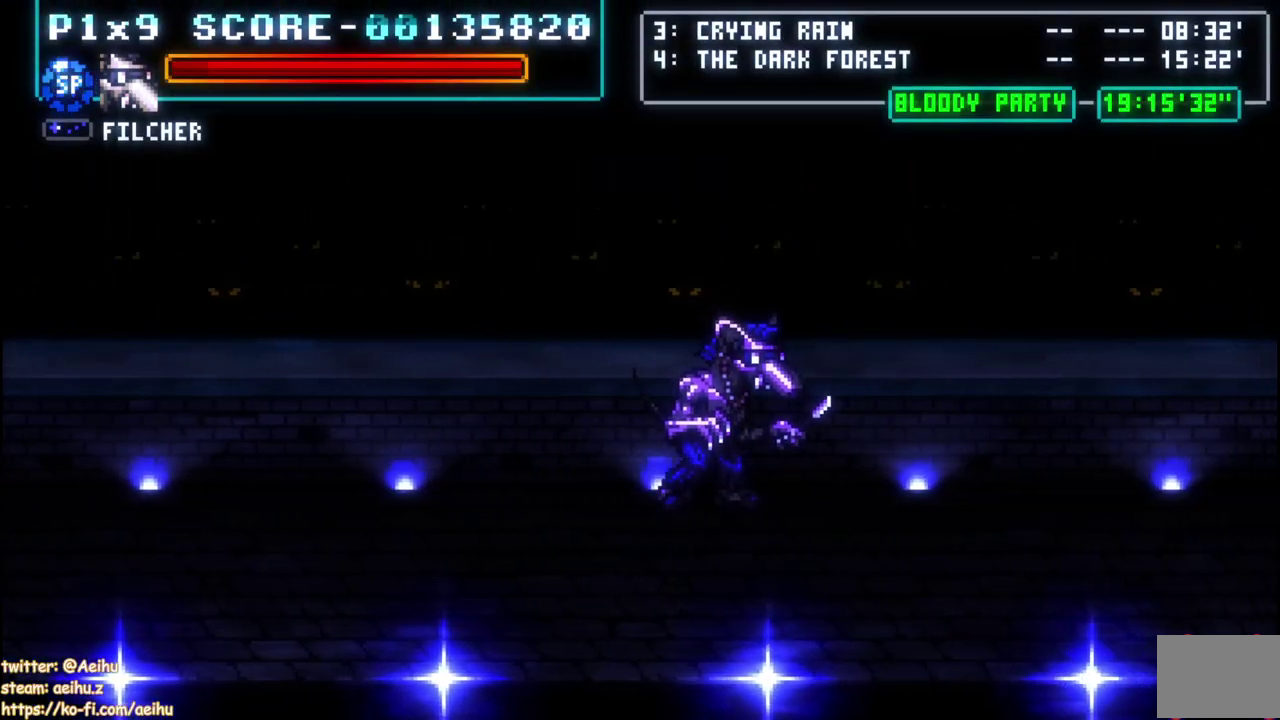
{"buttons": ["DPAD_RIGHT"], "left_stick": "center", "events": []}
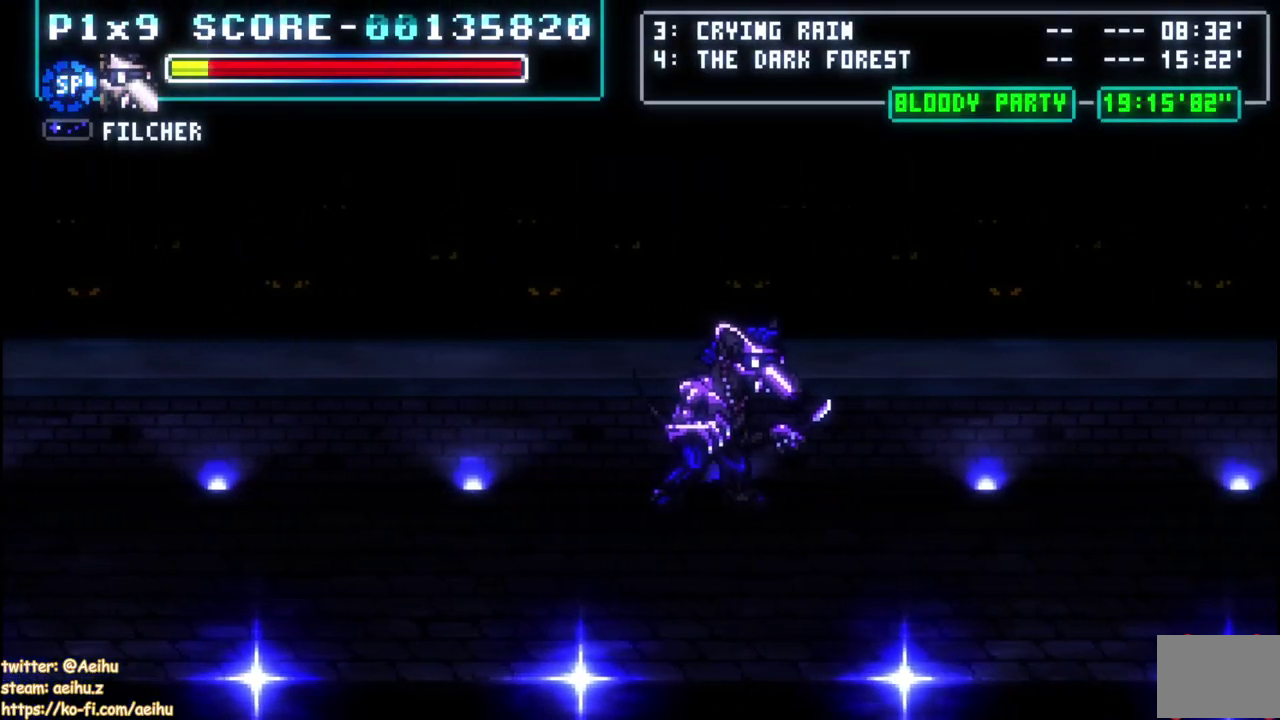
{"buttons": ["DPAD_RIGHT"], "left_stick": "center", "events": []}
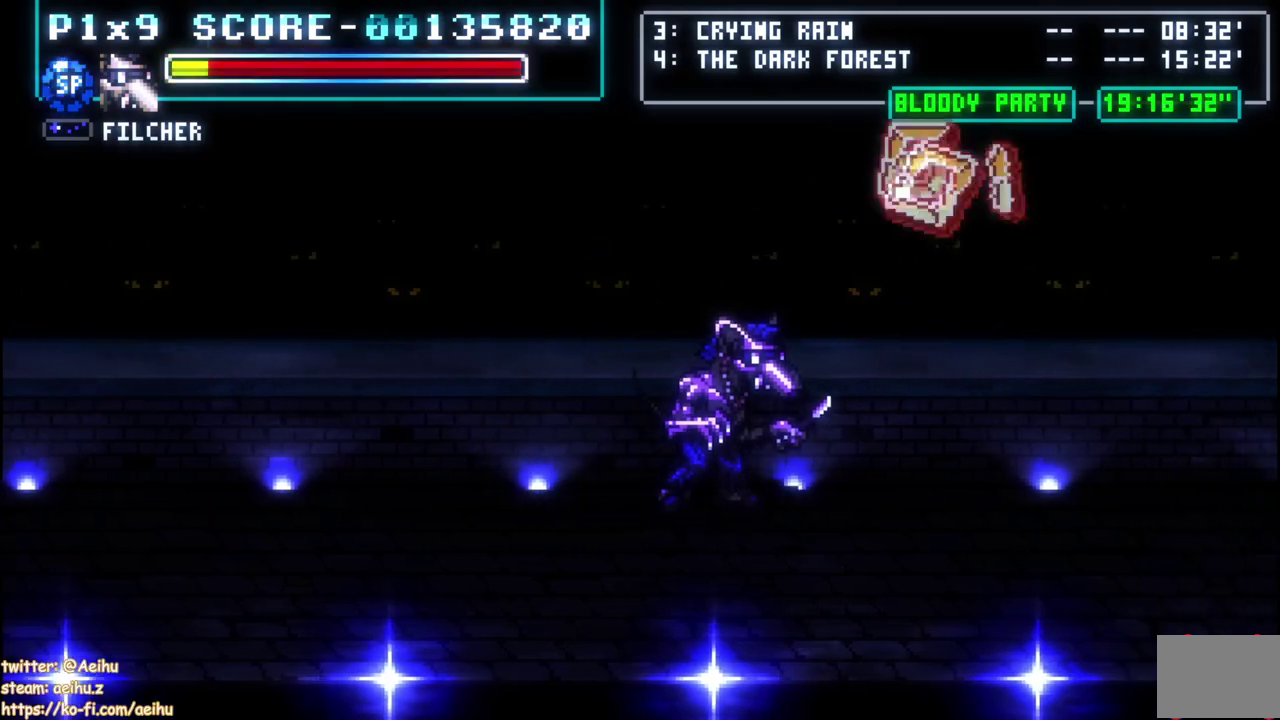
{"buttons": ["DPAD_RIGHT"], "left_stick": "center", "events": []}
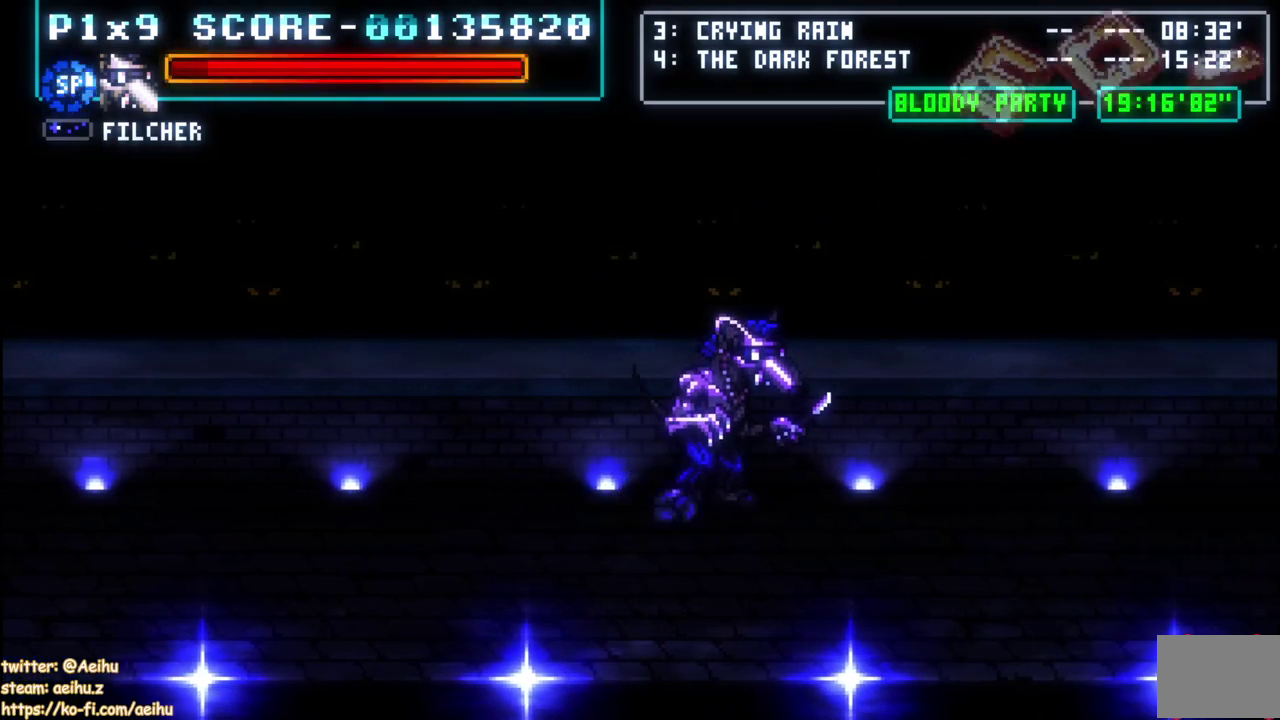
{"buttons": ["DPAD_RIGHT"], "left_stick": "center", "events": []}
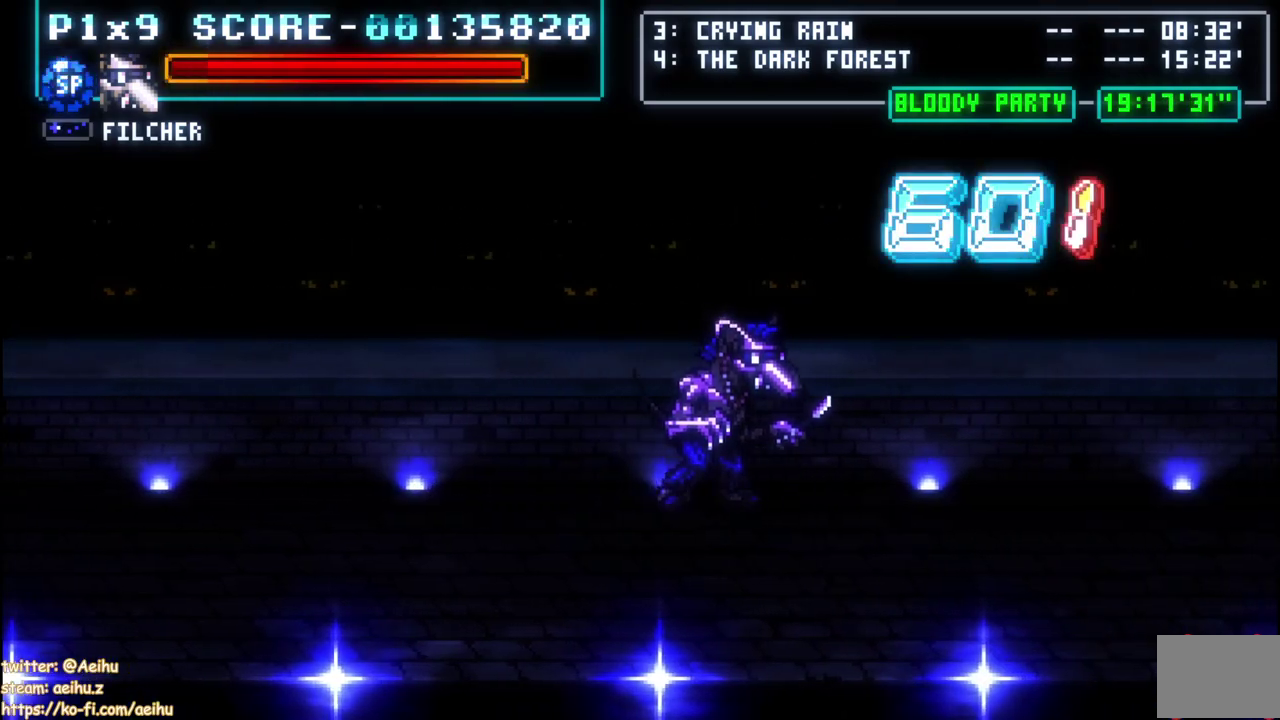
{"buttons": ["DPAD_RIGHT"], "left_stick": "center", "events": [[317, "CROSS", "down"], [500, "CROSS", "up"]]}
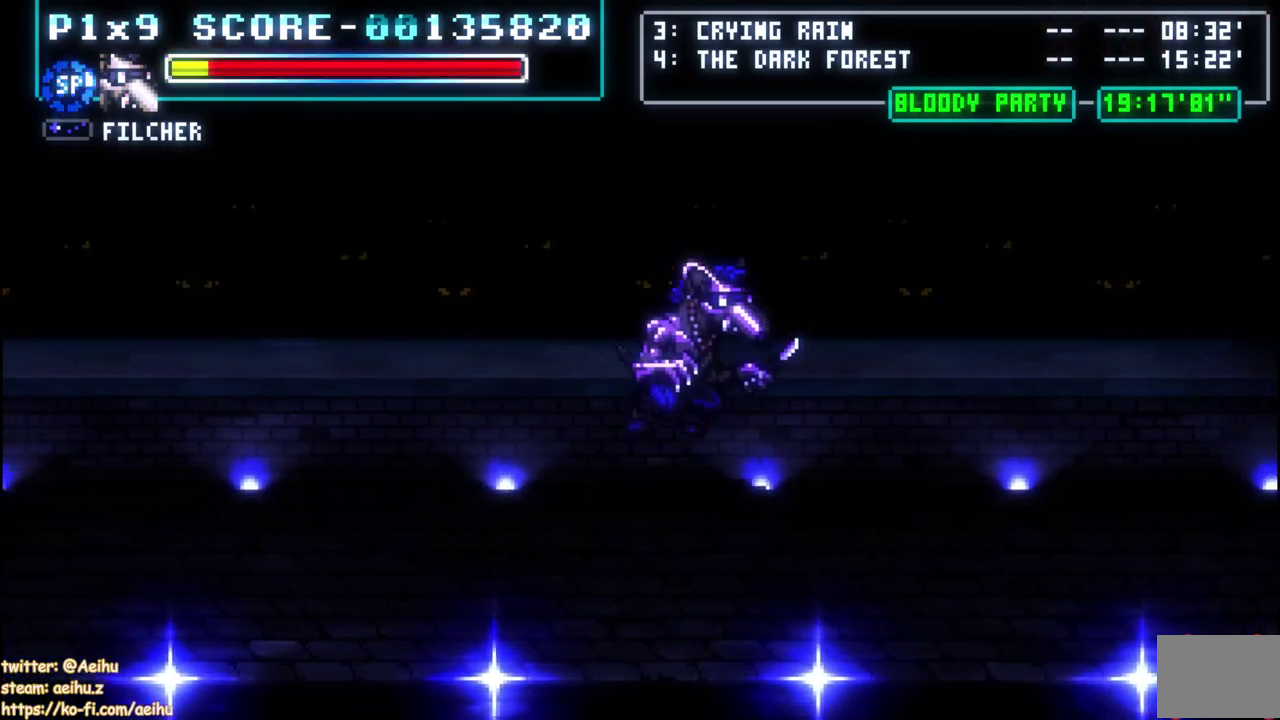
{"buttons": ["DPAD_RIGHT"], "left_stick": "center", "events": [[67, "SQUARE", "down"], [250, "SQUARE", "up"]]}
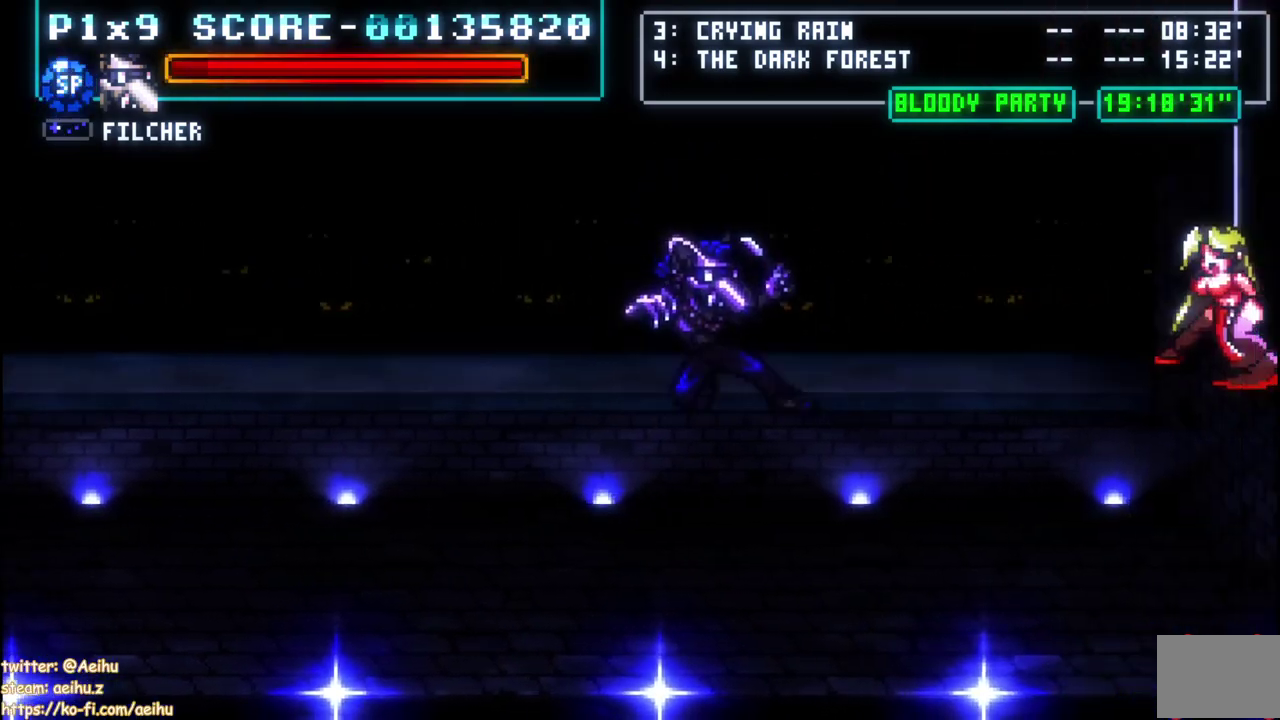
{"buttons": ["DPAD_RIGHT"], "left_stick": "center", "events": []}
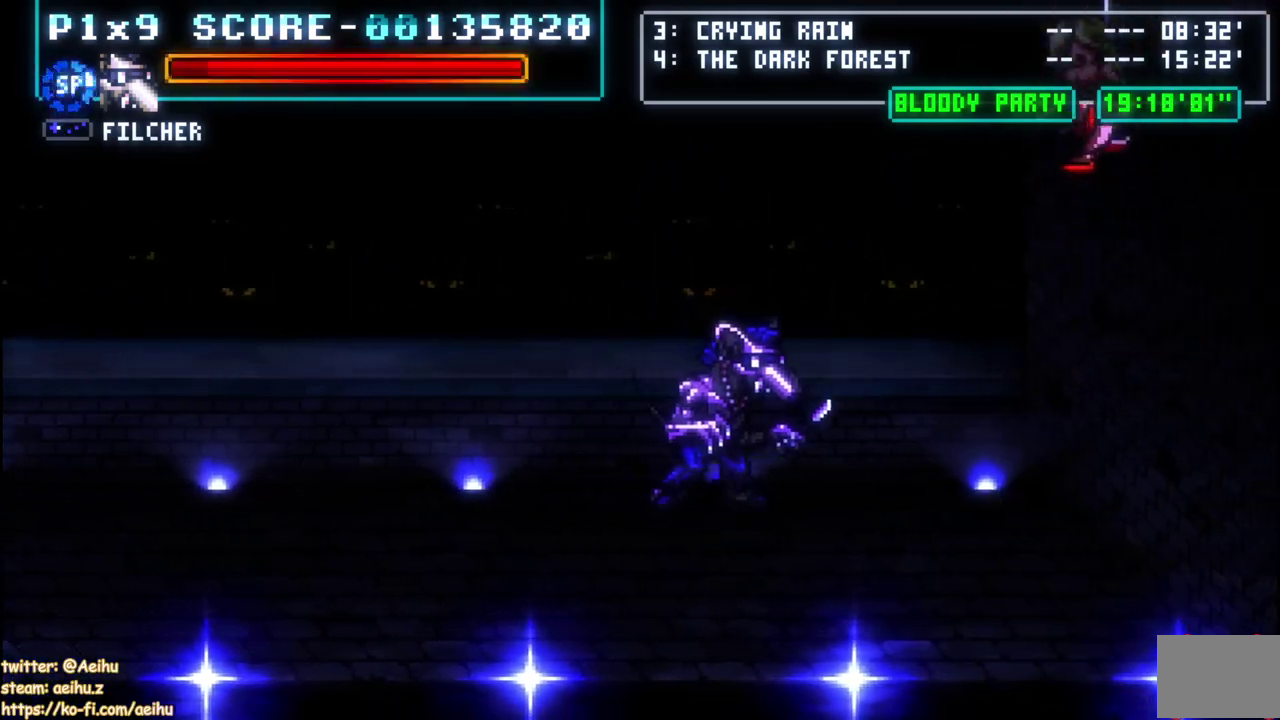
{"buttons": [], "left_stick": "center", "events": [[250, "DPAD_DOWN", "down"], [350, "DPAD_DOWN", "up"], [433, "DPAD_RIGHT", "up"]]}
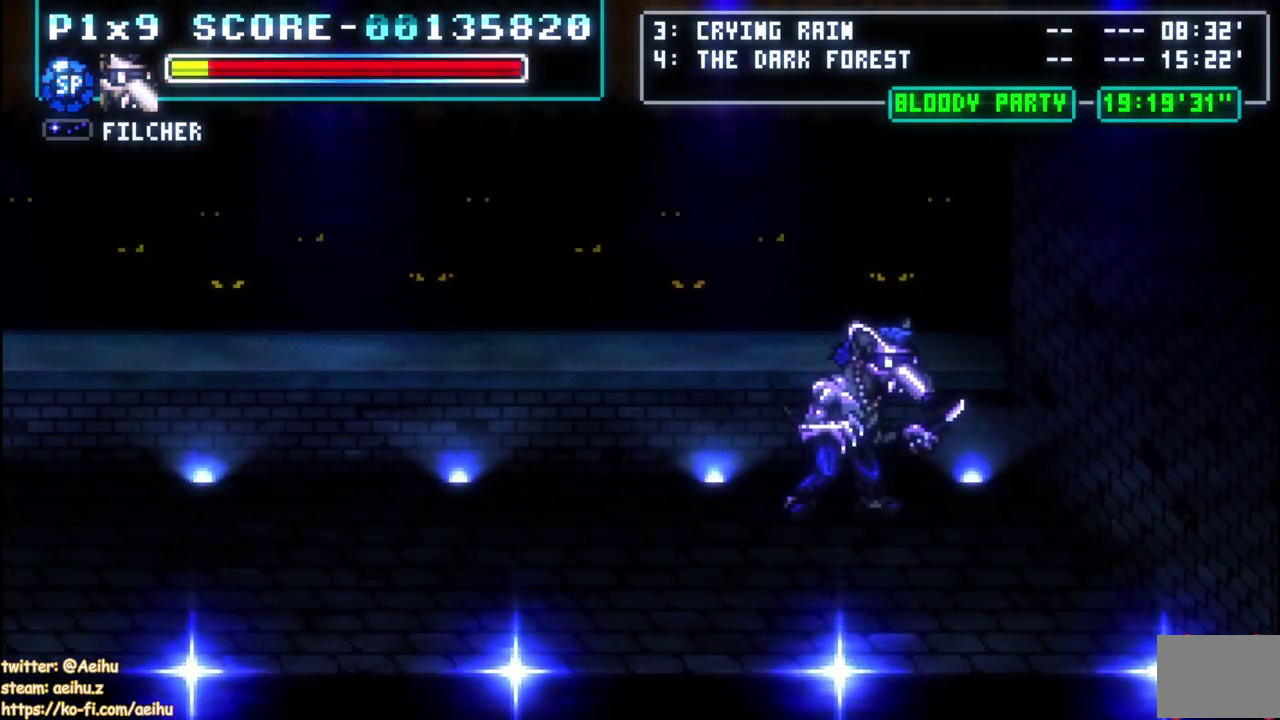
{"buttons": [], "left_stick": "center", "events": [[17, "DPAD_UP", "down"], [67, "DPAD_RIGHT", "down"], [100, "DPAD_UP", "up"], [267, "DPAD_RIGHT", "up"]]}
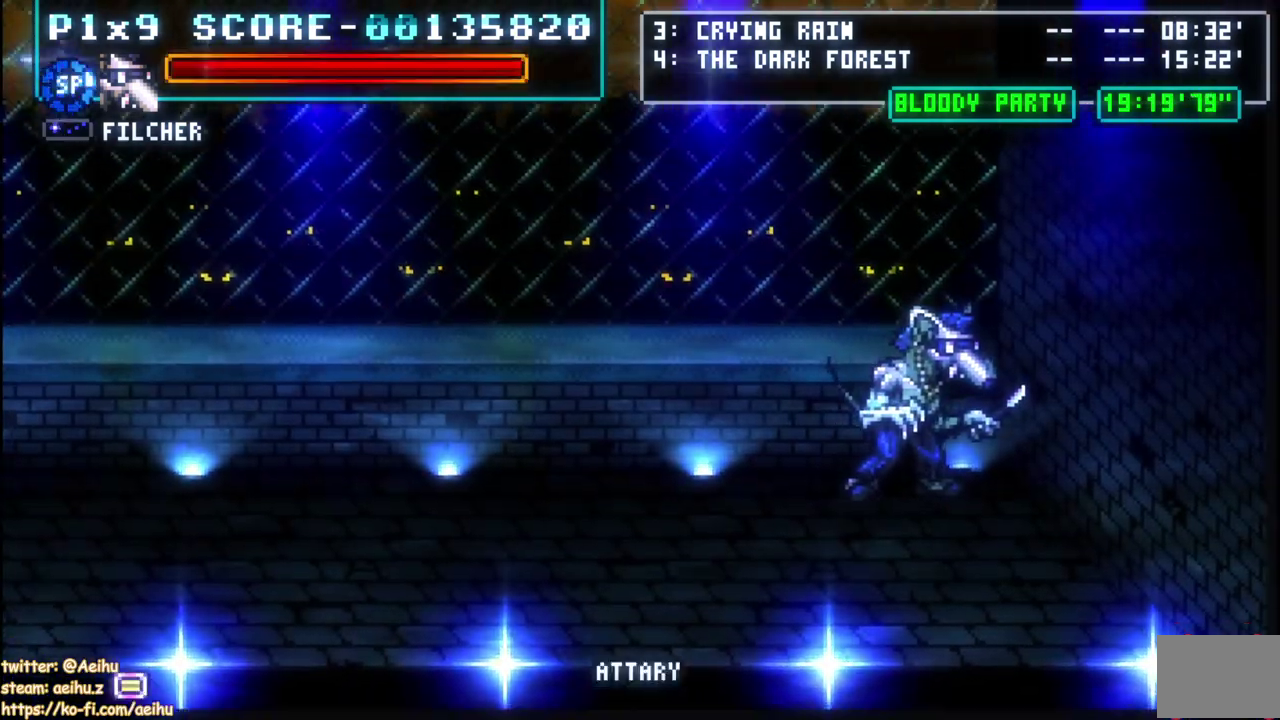
{"buttons": [], "left_stick": "center", "events": []}
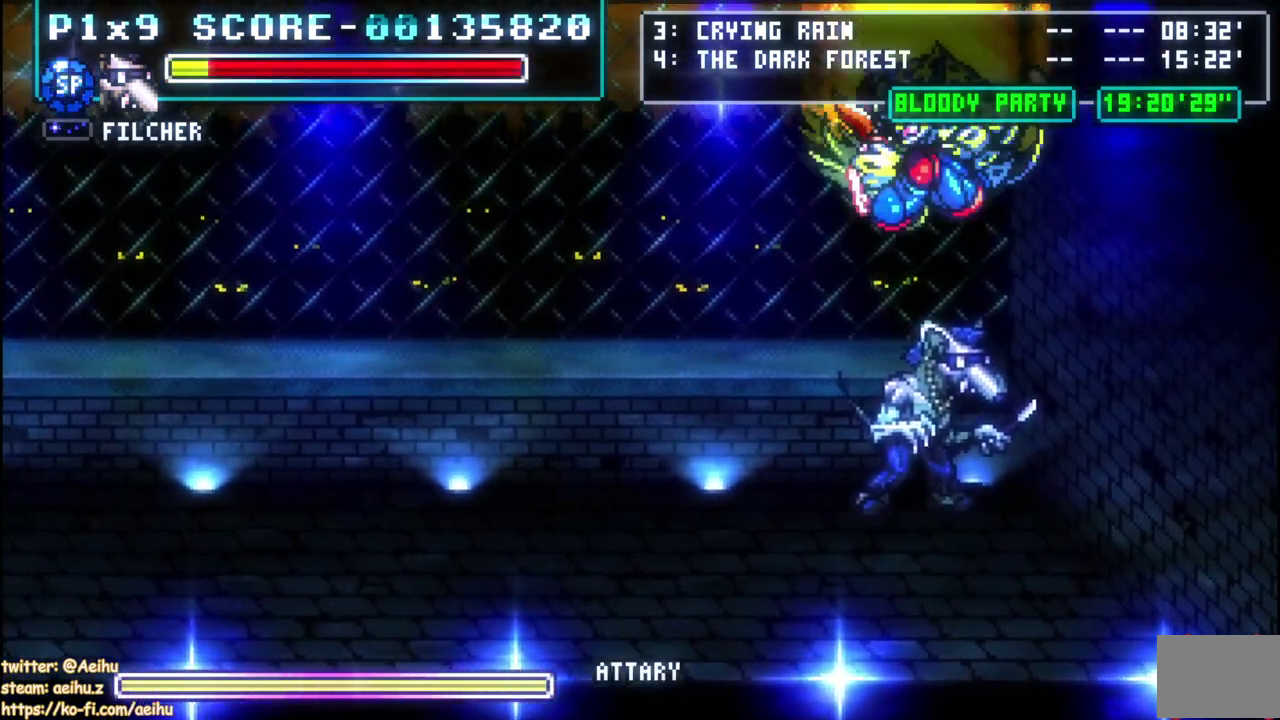
{"buttons": ["DPAD_RIGHT"], "left_stick": "center", "events": [[267, "DPAD_RIGHT", "down"]]}
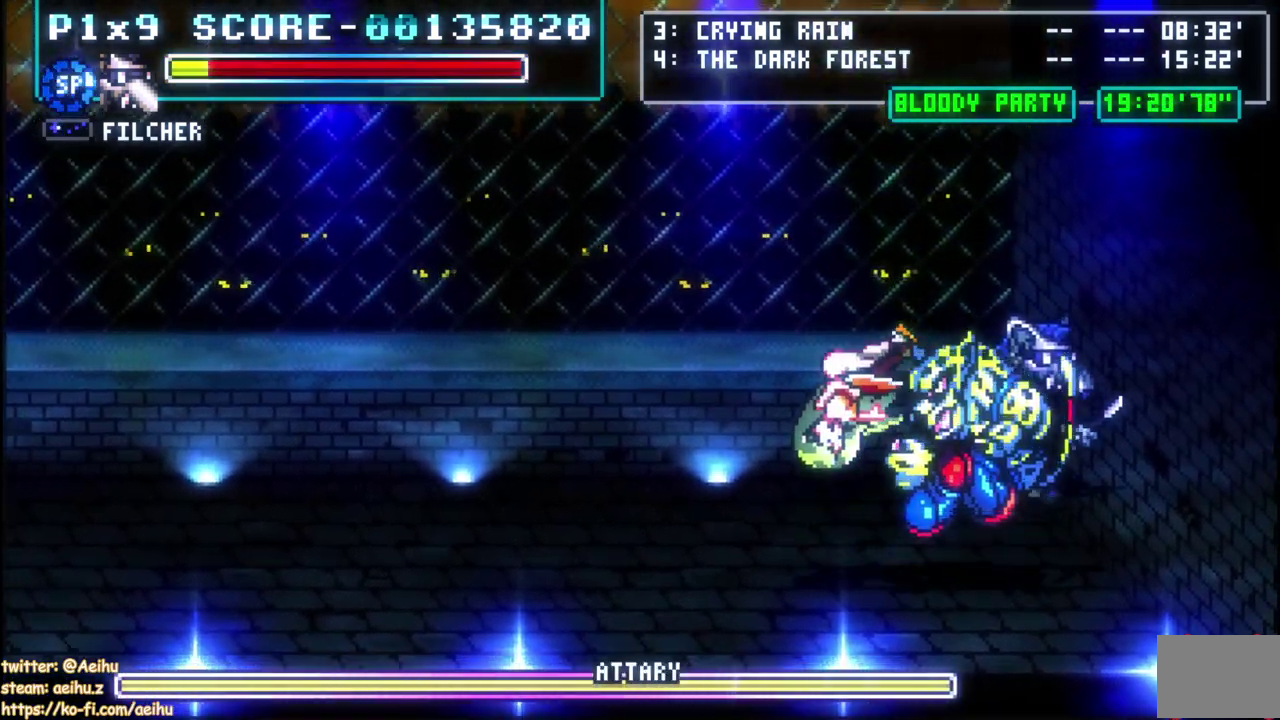
{"buttons": [], "left_stick": "center", "events": [[67, "DPAD_DOWN", "down"], [83, "DPAD_RIGHT", "up"], [400, "SQUARE", "down"], [467, "DPAD_DOWN", "up"], [500, "SQUARE", "up"]]}